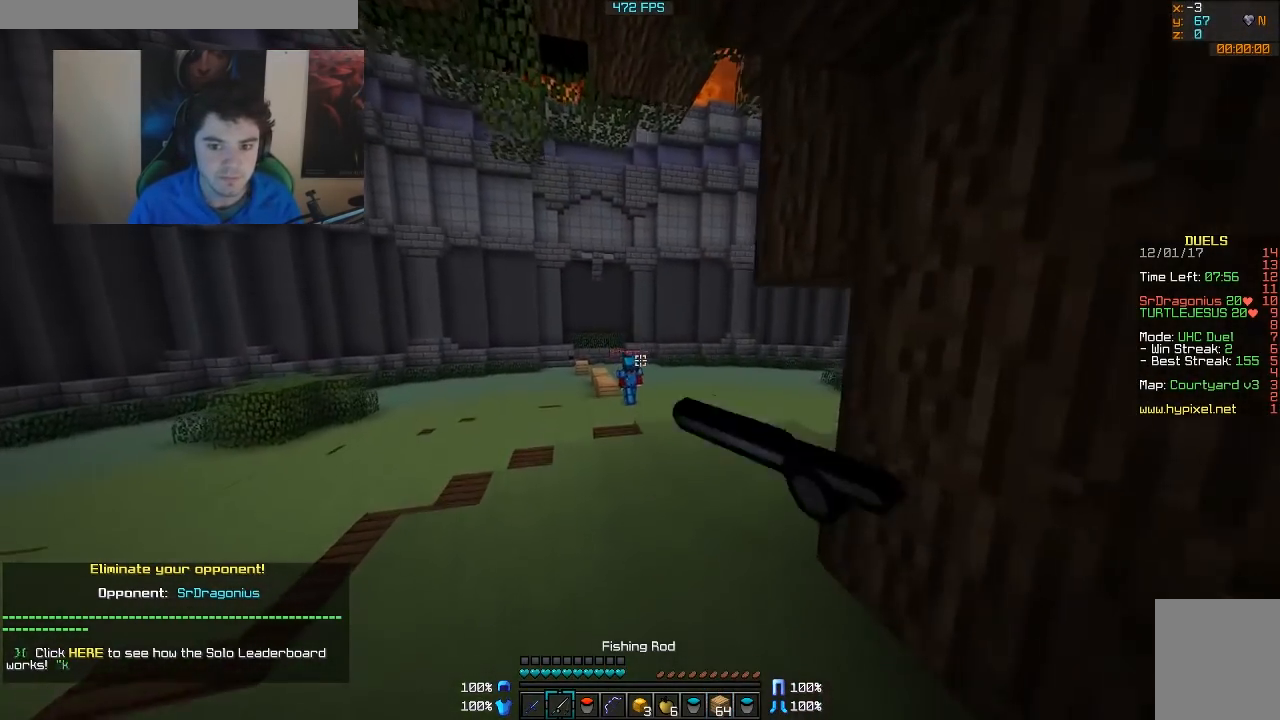
Gameplay with keyboard and mouse; each line is a JSON object with the keys and mouse buttons held at the frame after it. "events" lists presses ("down") and releases ("up") of "a", "d", "s", "w", "mouse_left" and "mouse_right" between this image and that frame as [ms after this image, input, new state], when the widget could be followed in between. "mouse_left", "mouse_right" = the "left", "right" buttons of the "mouse" list. No other keys are recorded. Fast repeated clicks can show as one long hold. Mouse movement is not recorded.
{"keys": ["w"], "mouse": [], "events": [[83, "mouse_right", "up"]]}
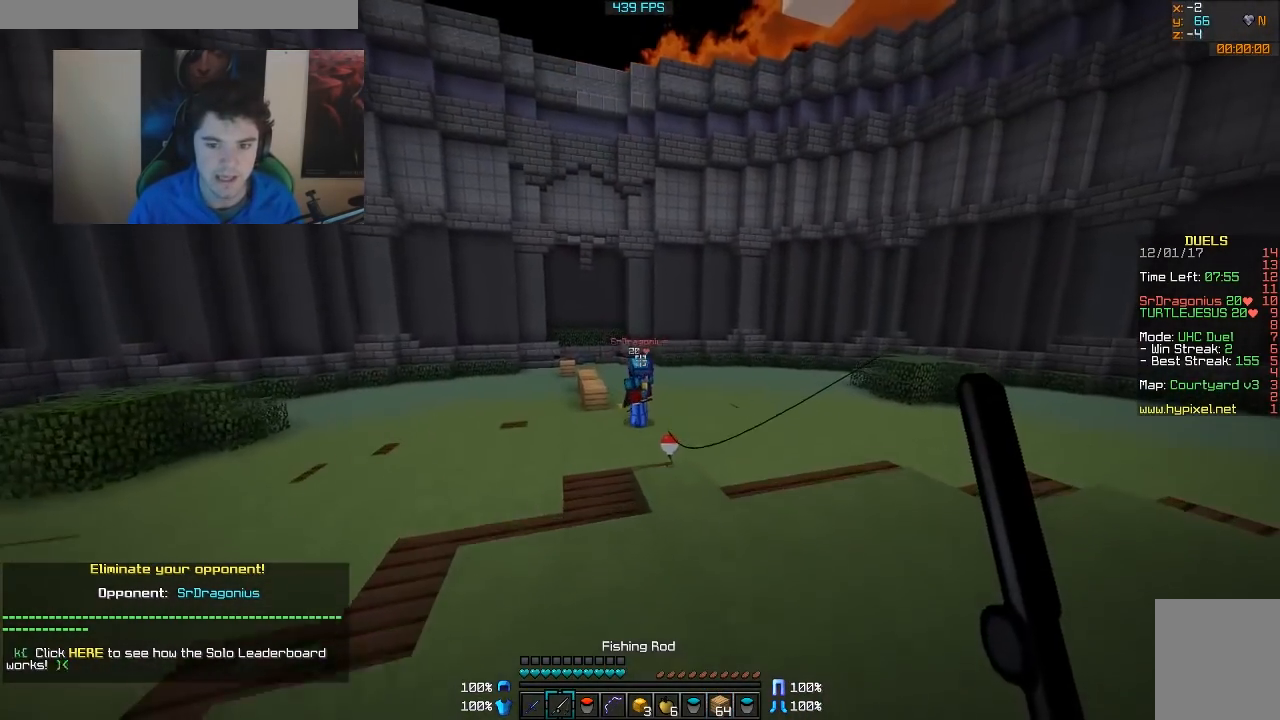
{"keys": ["d", "w"], "mouse": [], "events": [[83, "d", "down"], [83, "mouse_right", "down"], [183, "mouse_right", "up"], [283, "mouse_right", "down"], [383, "mouse_right", "up"]]}
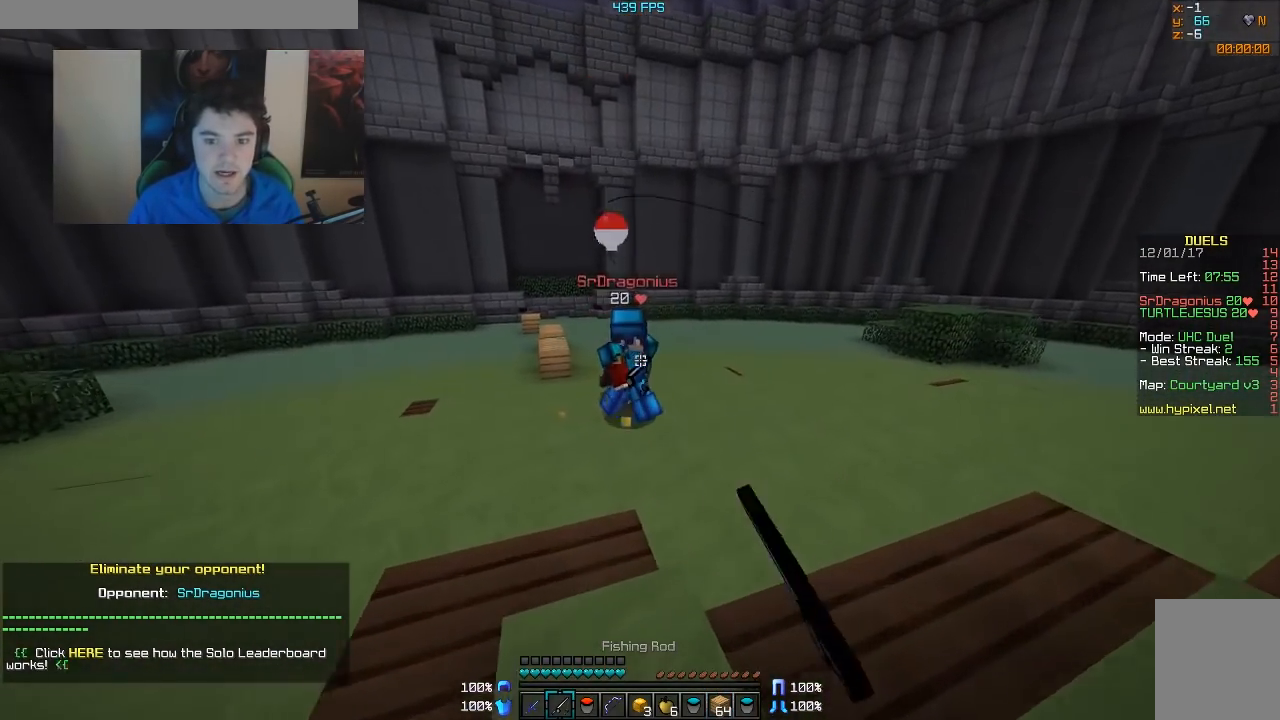
{"keys": ["d", "w"], "mouse": ["left"], "events": [[133, "mouse_left", "down"], [233, "mouse_left", "up"], [283, "mouse_left", "down"], [333, "mouse_left", "up"], [433, "mouse_left", "down"]]}
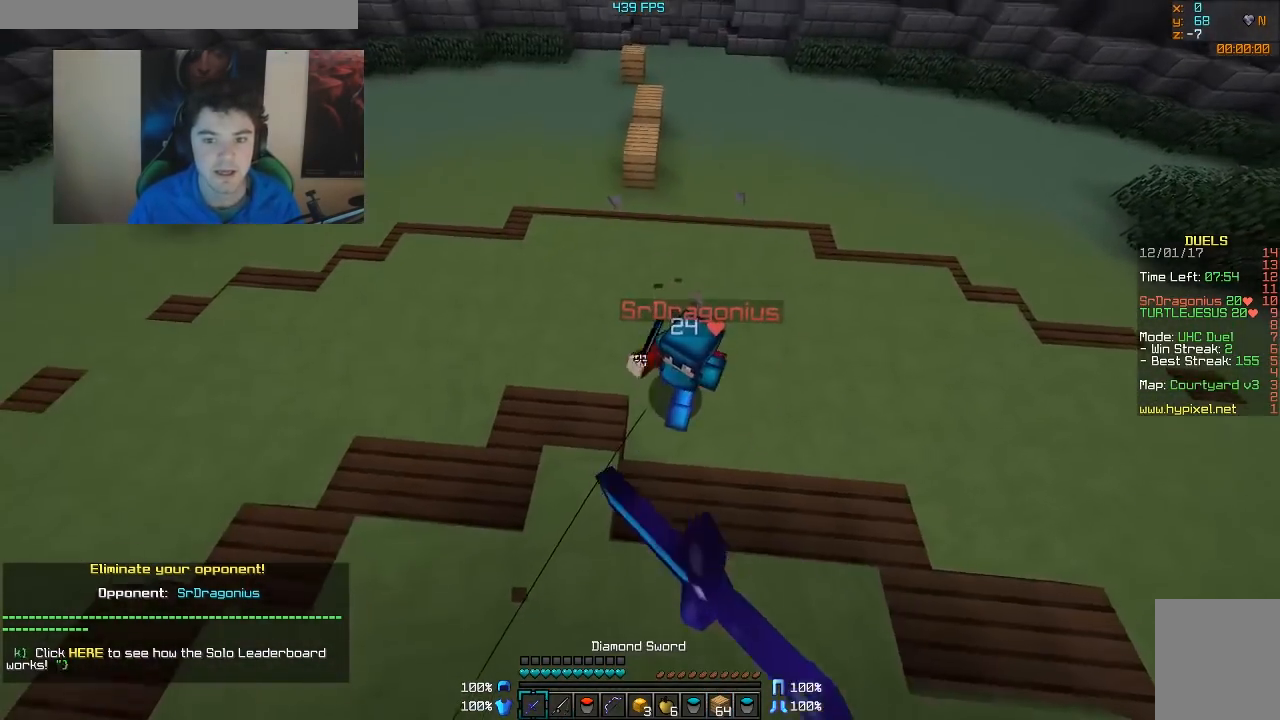
{"keys": ["d", "w"], "mouse": [], "events": [[83, "mouse_left", "up"], [133, "d", "up"], [133, "mouse_left", "down"], [183, "mouse_left", "up"], [233, "mouse_left", "down"], [283, "mouse_left", "up"], [317, "mouse_left", "down"], [383, "d", "down"], [383, "mouse_left", "up"], [433, "mouse_left", "down"], [483, "mouse_left", "up"]]}
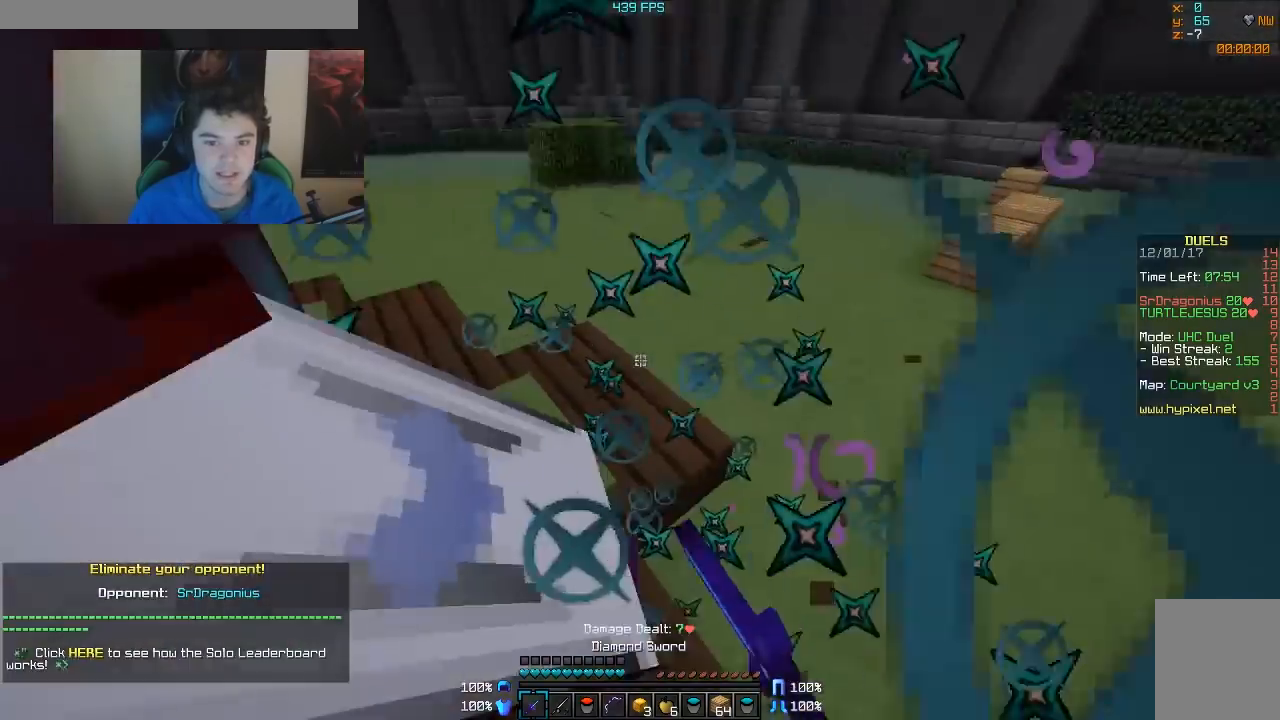
{"keys": ["a"], "mouse": [], "events": [[33, "mouse_left", "down"], [83, "mouse_left", "up"], [133, "d", "up"], [133, "mouse_left", "down"], [183, "mouse_left", "up"], [217, "mouse_left", "down"], [283, "mouse_left", "up"], [333, "a", "down"], [333, "mouse_left", "down"], [383, "mouse_left", "up"], [433, "mouse_left", "down"], [433, "w", "up"], [483, "mouse_left", "up"]]}
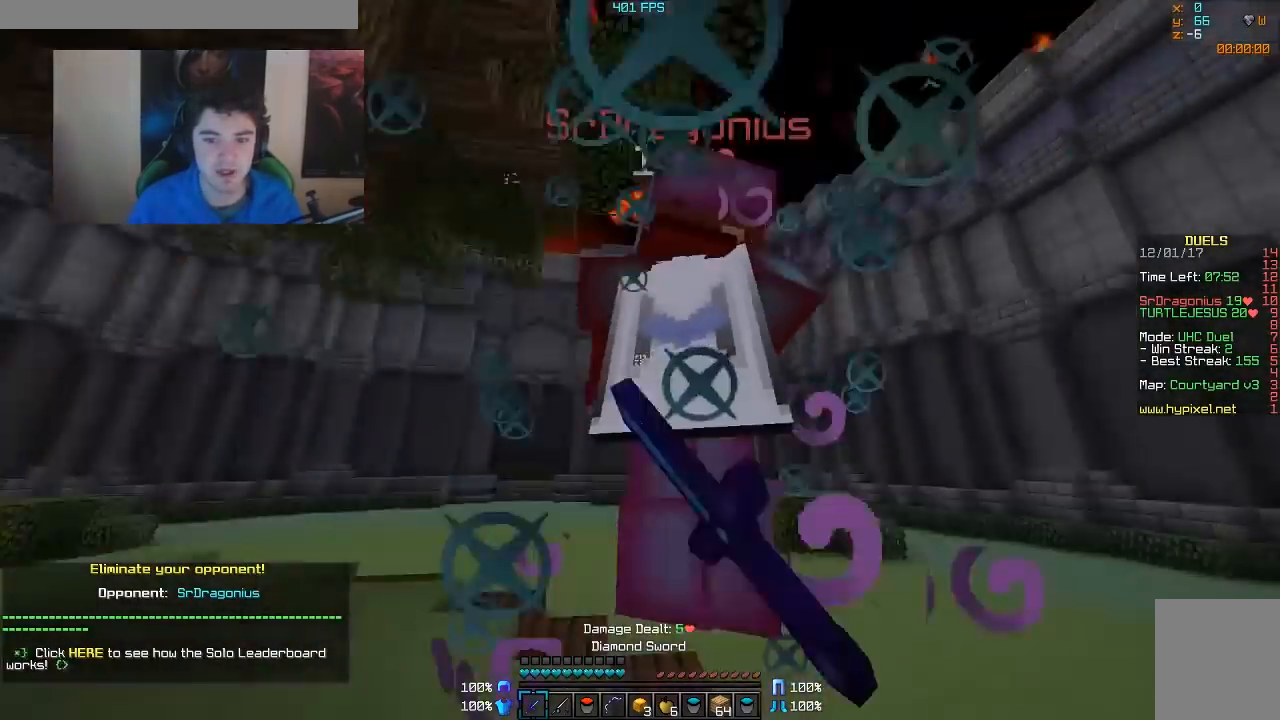
{"keys": ["a", "w"], "mouse": ["left"], "events": [[33, "mouse_left", "down"], [133, "mouse_left", "up"], [133, "w", "down"], [183, "mouse_left", "down"], [233, "mouse_left", "up"], [283, "mouse_left", "down"], [317, "mouse_left", "up"], [383, "mouse_left", "down"], [433, "mouse_left", "up"], [483, "mouse_left", "down"]]}
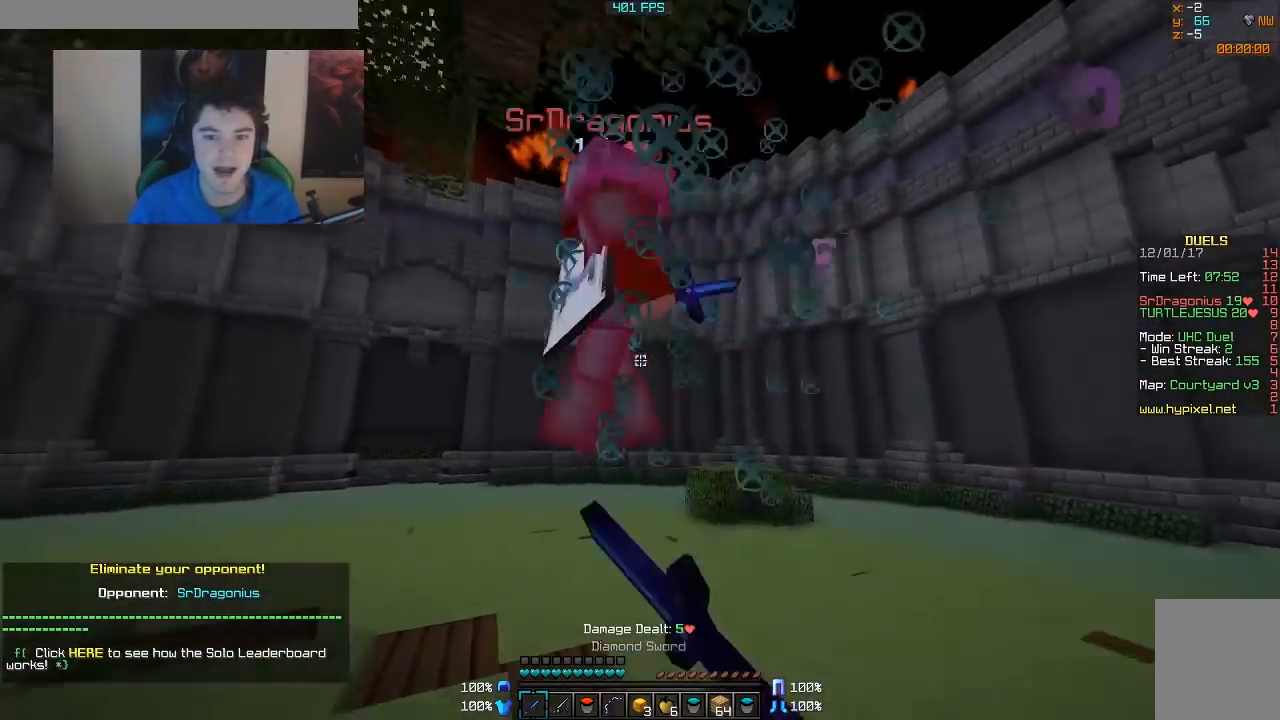
{"keys": ["w"], "mouse": [], "events": [[33, "mouse_left", "up"], [83, "mouse_left", "down"], [133, "mouse_left", "up"], [183, "mouse_left", "down"], [217, "mouse_left", "up"], [333, "mouse_left", "down"], [383, "a", "up"], [383, "mouse_left", "up"], [433, "mouse_left", "down"], [483, "mouse_left", "up"]]}
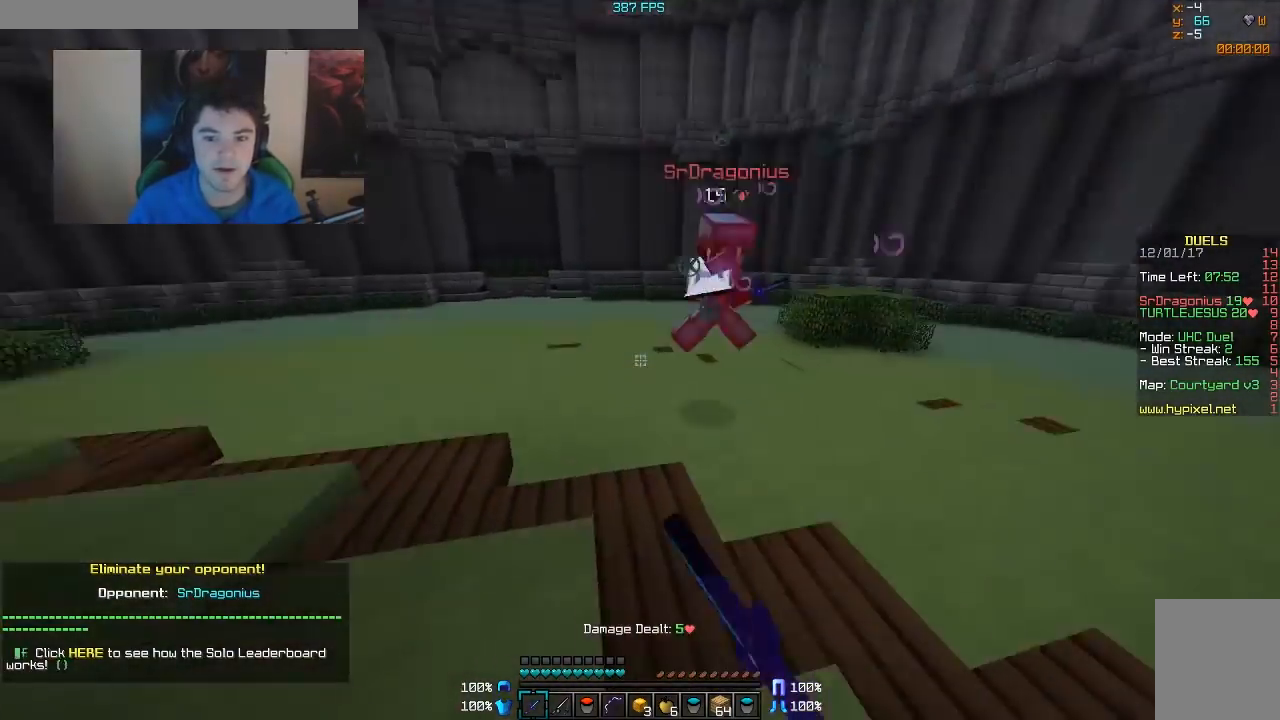
{"keys": ["d", "w"], "mouse": [], "events": [[33, "d", "down"], [83, "mouse_right", "down"], [183, "mouse_right", "up"]]}
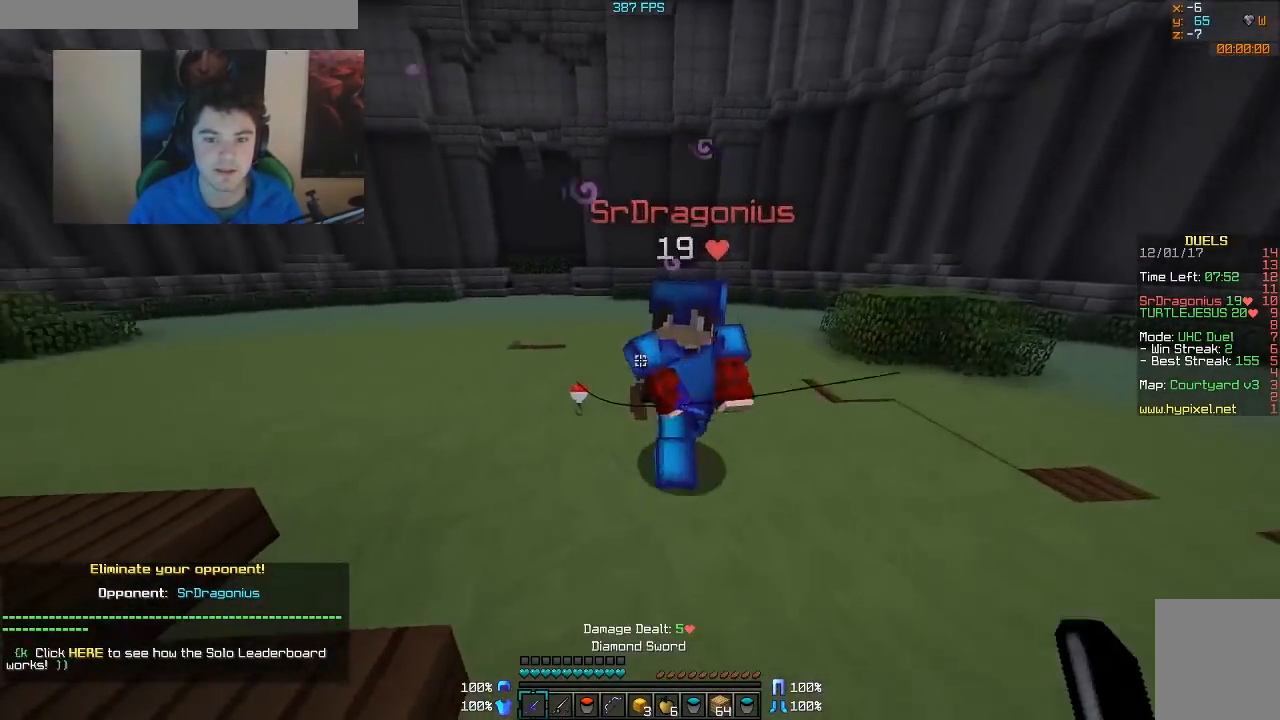
{"keys": ["d", "w"], "mouse": [], "events": [[83, "mouse_left", "down"], [133, "mouse_left", "up"], [183, "mouse_left", "down"], [283, "w", "up"], [483, "mouse_left", "up"], [483, "w", "down"]]}
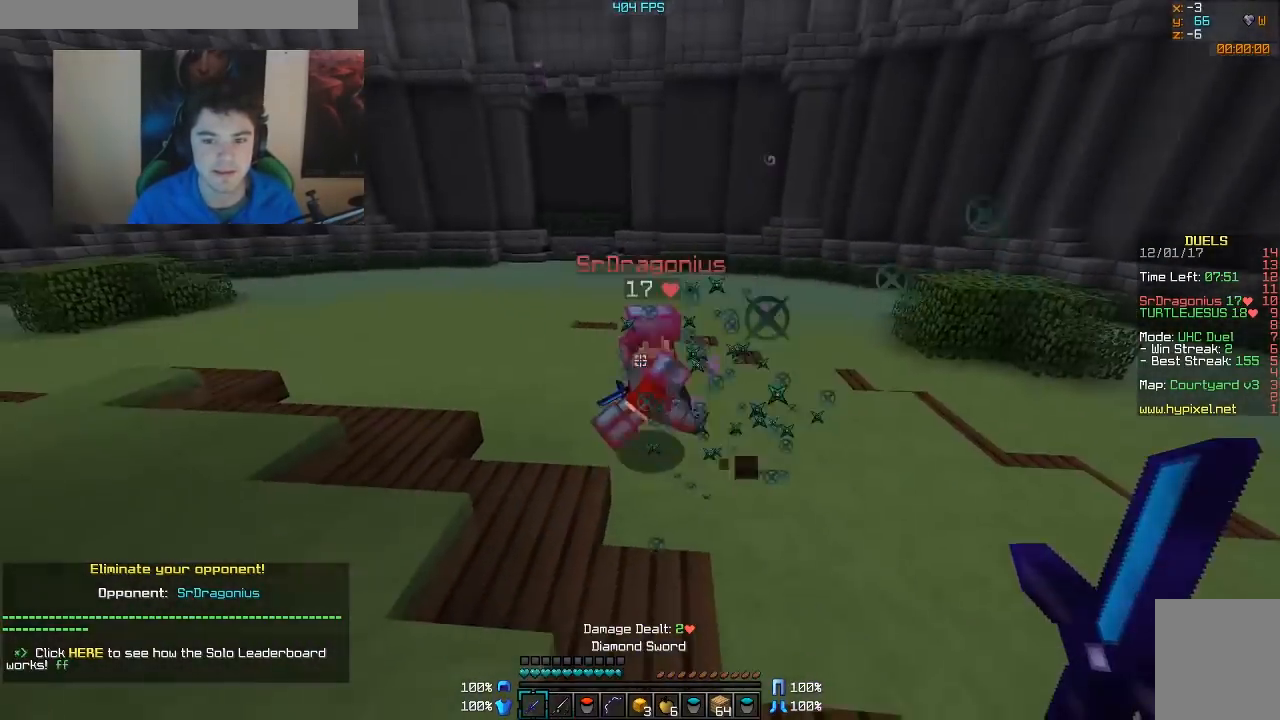
{"keys": ["d", "w"], "mouse": [], "events": [[33, "mouse_left", "down"], [83, "mouse_left", "up"], [233, "mouse_right", "down"], [333, "mouse_right", "up"]]}
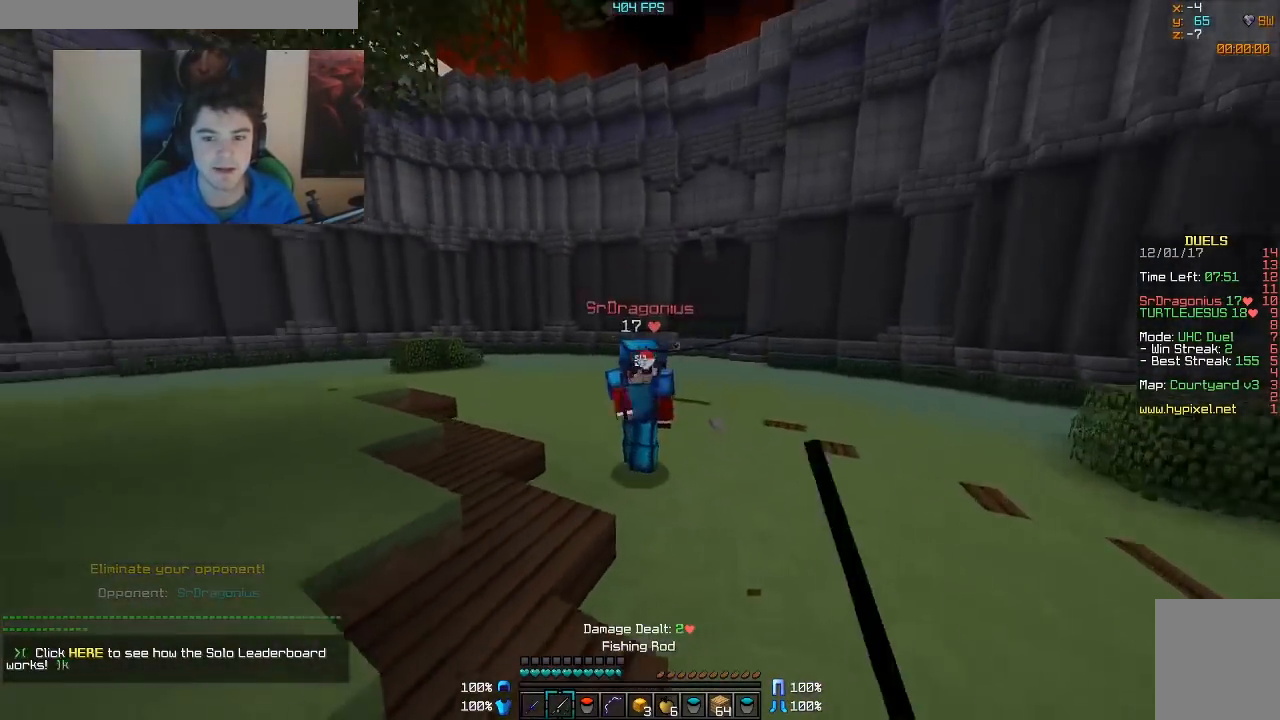
{"keys": ["w"], "mouse": ["left"], "events": [[83, "mouse_left", "down"], [133, "mouse_left", "up"], [283, "mouse_left", "down"], [333, "mouse_left", "up"], [383, "mouse_left", "down"], [417, "mouse_left", "up"], [483, "d", "up"], [483, "mouse_left", "down"]]}
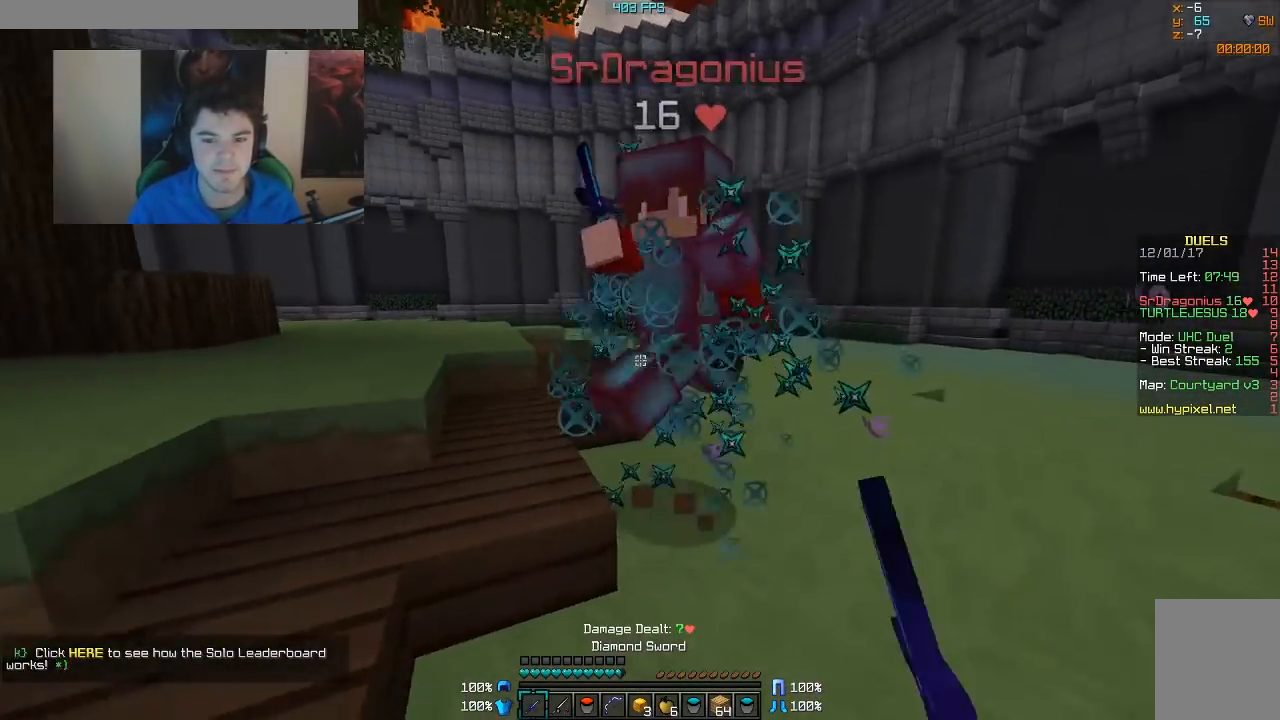
{"keys": ["a", "w"], "mouse": [], "events": [[33, "mouse_left", "up"], [83, "a", "down"], [133, "mouse_left", "down"], [183, "mouse_left", "up"], [233, "mouse_left", "down"], [283, "mouse_left", "up"], [317, "mouse_left", "down"], [383, "mouse_left", "up"], [433, "mouse_left", "down"], [483, "mouse_left", "up"]]}
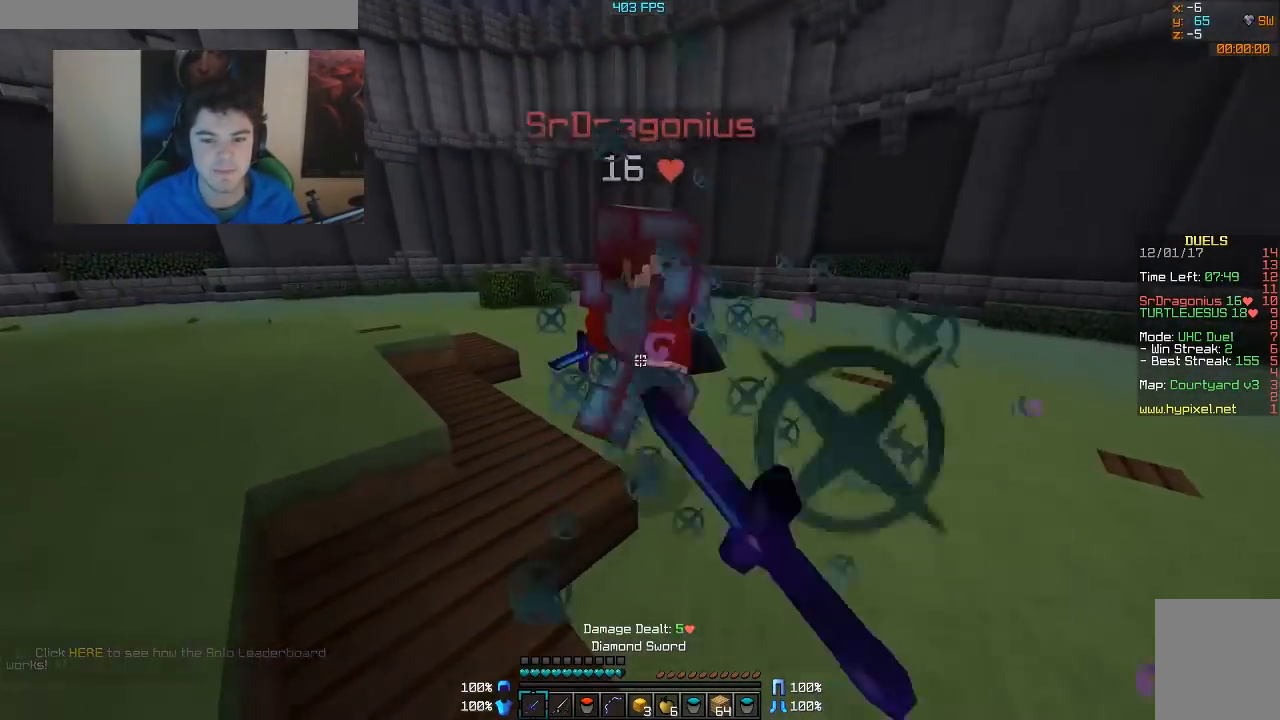
{"keys": ["w"], "mouse": [], "events": [[33, "mouse_left", "down"], [83, "mouse_left", "up"], [133, "mouse_left", "down"], [217, "mouse_left", "up"], [333, "a", "up"]]}
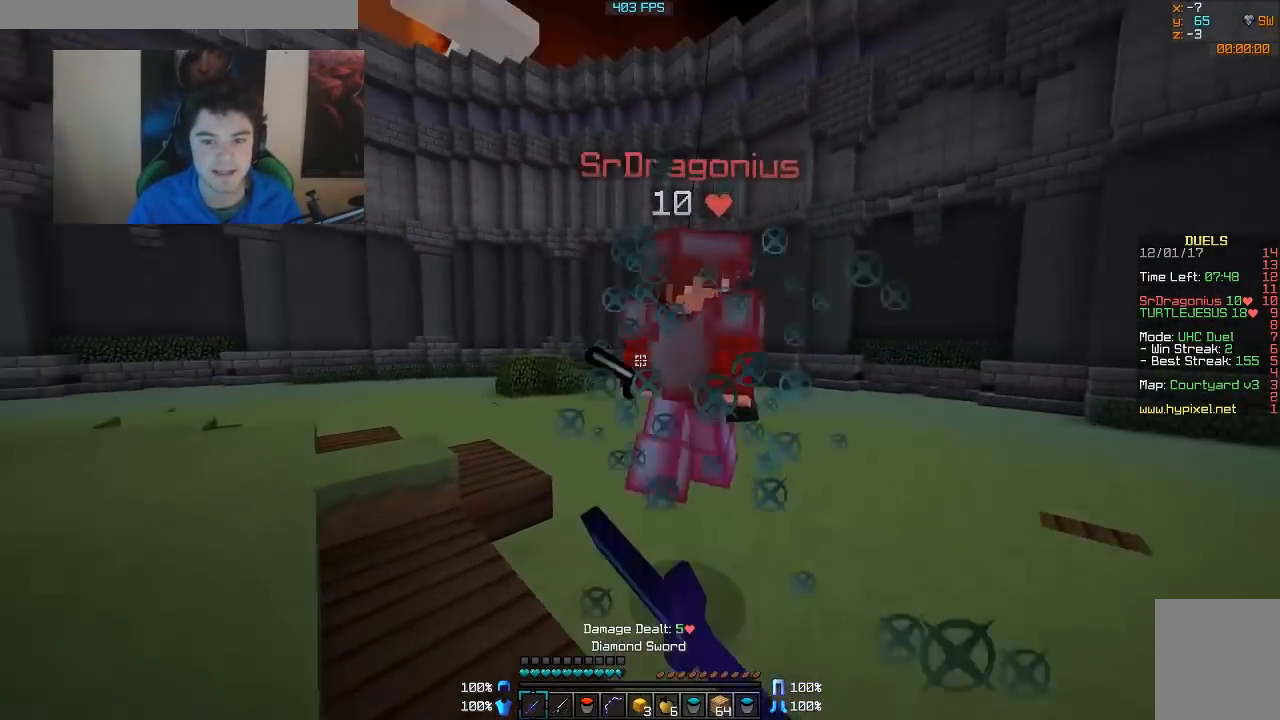
{"keys": ["a", "w"], "mouse": [], "events": [[33, "mouse_left", "down"], [83, "mouse_left", "up"], [133, "mouse_left", "down"], [183, "a", "down"], [183, "mouse_left", "up"], [233, "mouse_left", "down"], [283, "mouse_left", "up"], [333, "mouse_left", "down"], [383, "mouse_left", "up"], [433, "mouse_left", "down"], [483, "mouse_left", "up"]]}
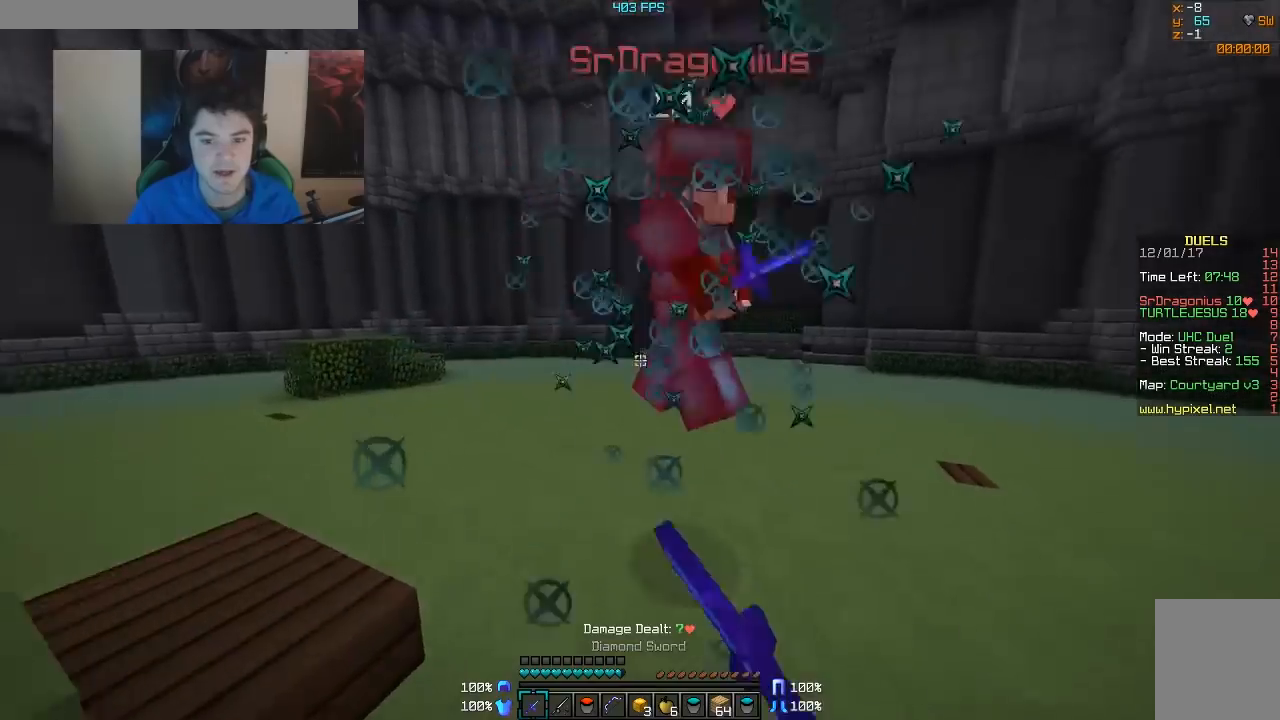
{"keys": ["d", "w"], "mouse": [], "events": [[33, "mouse_left", "down"], [83, "mouse_left", "up"], [133, "mouse_left", "down"], [183, "a", "up"], [283, "mouse_left", "up"], [333, "mouse_left", "down"], [383, "mouse_left", "up"], [417, "d", "down"], [417, "mouse_left", "down"], [483, "mouse_left", "up"]]}
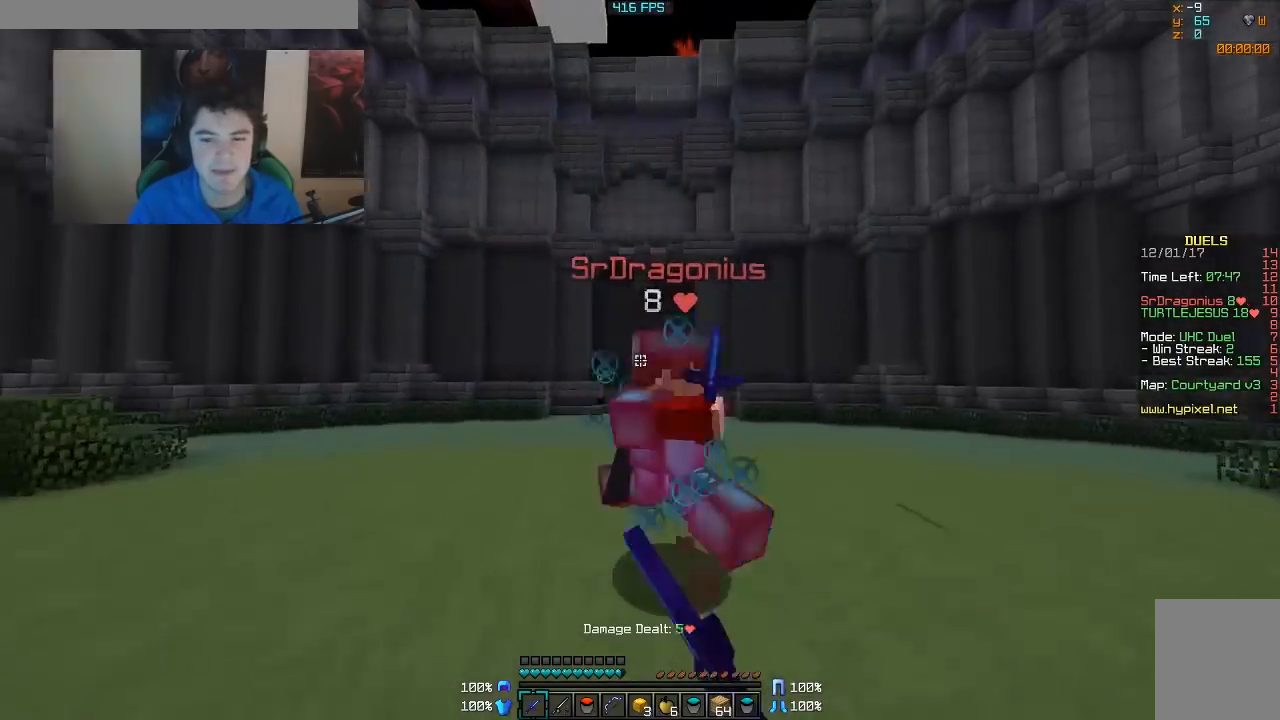
{"keys": ["d"], "mouse": [], "events": [[33, "mouse_left", "down"], [83, "mouse_left", "up"], [133, "mouse_left", "down"], [183, "mouse_left", "up"], [233, "mouse_left", "down"], [283, "mouse_left", "up"], [283, "w", "up"], [333, "mouse_left", "down"], [383, "mouse_left", "up"], [433, "mouse_left", "down"], [483, "mouse_left", "up"]]}
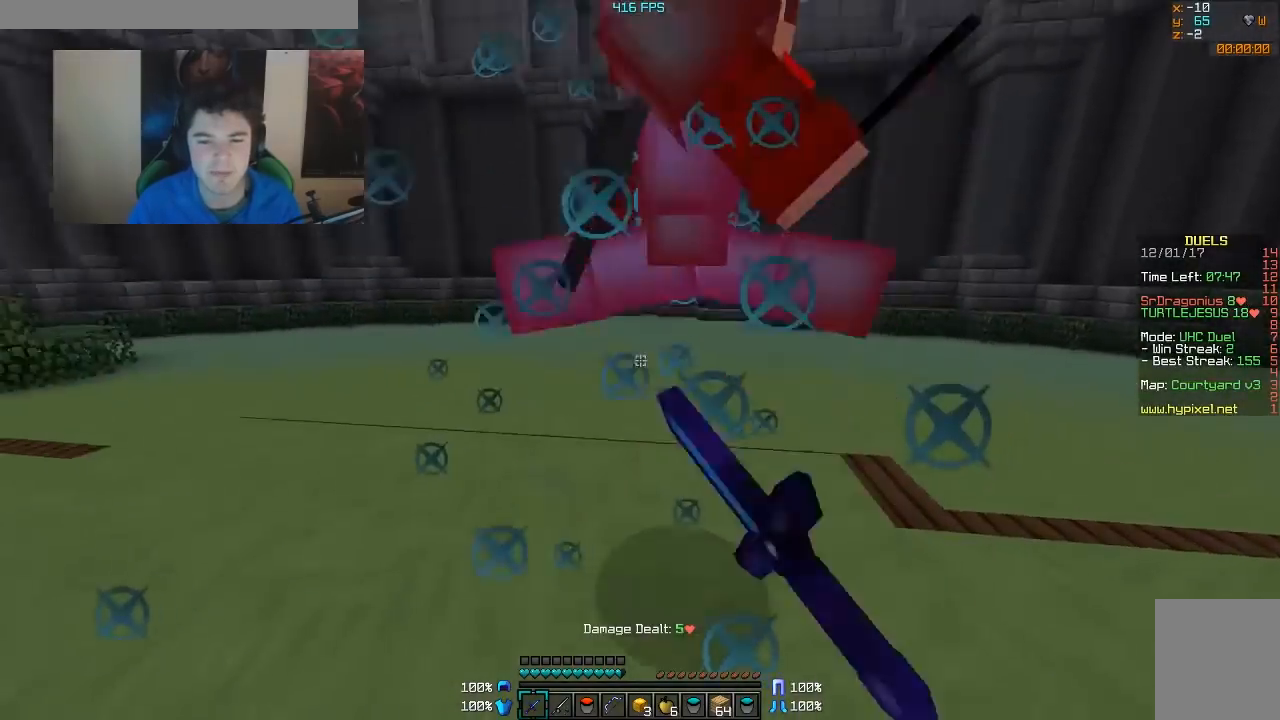
{"keys": ["d", "w"], "mouse": [], "events": [[33, "mouse_left", "down"], [33, "w", "down"], [83, "mouse_left", "up"], [133, "mouse_left", "down"], [183, "mouse_left", "up"], [217, "mouse_left", "down"], [283, "mouse_left", "up"], [333, "mouse_left", "down"], [383, "mouse_left", "up"], [417, "mouse_left", "down"], [483, "mouse_left", "up"]]}
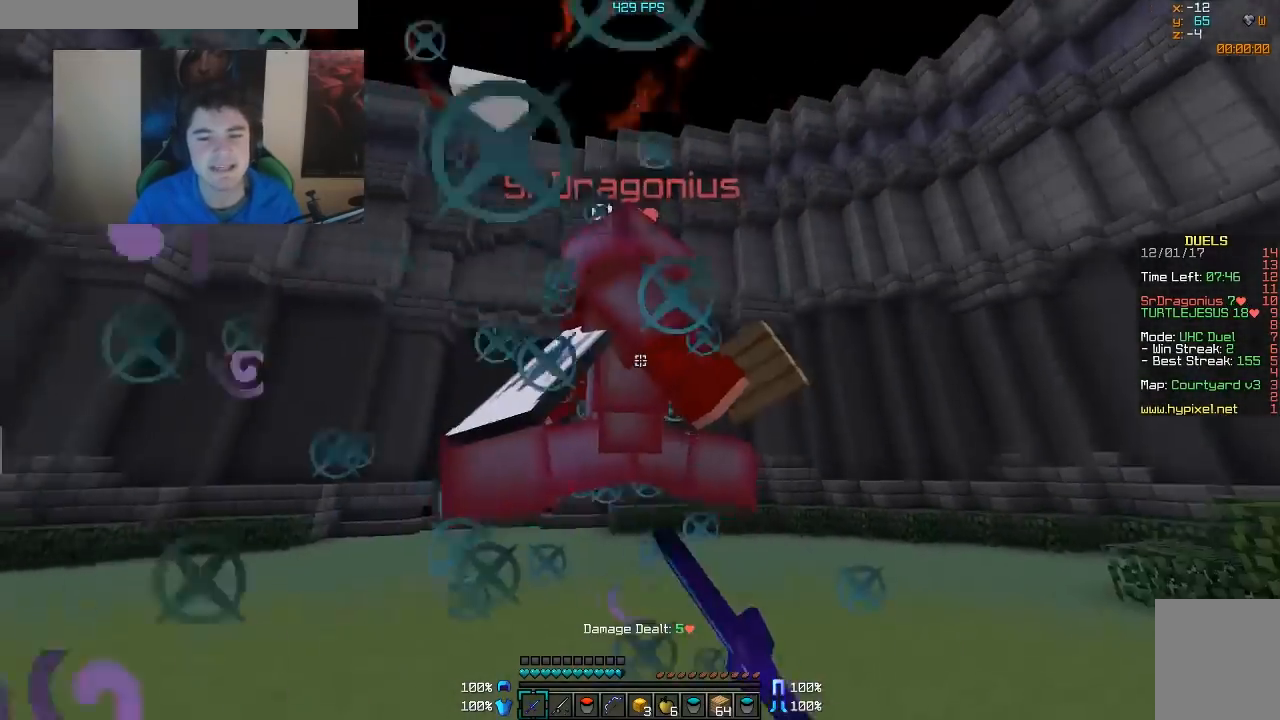
{"keys": ["d", "w"], "mouse": ["left"], "events": [[33, "d", "up"], [33, "mouse_left", "down"], [83, "mouse_left", "up"], [133, "mouse_left", "down"], [283, "mouse_left", "up"], [367, "mouse_left", "down"], [433, "d", "down"], [433, "mouse_left", "up"], [483, "mouse_left", "down"]]}
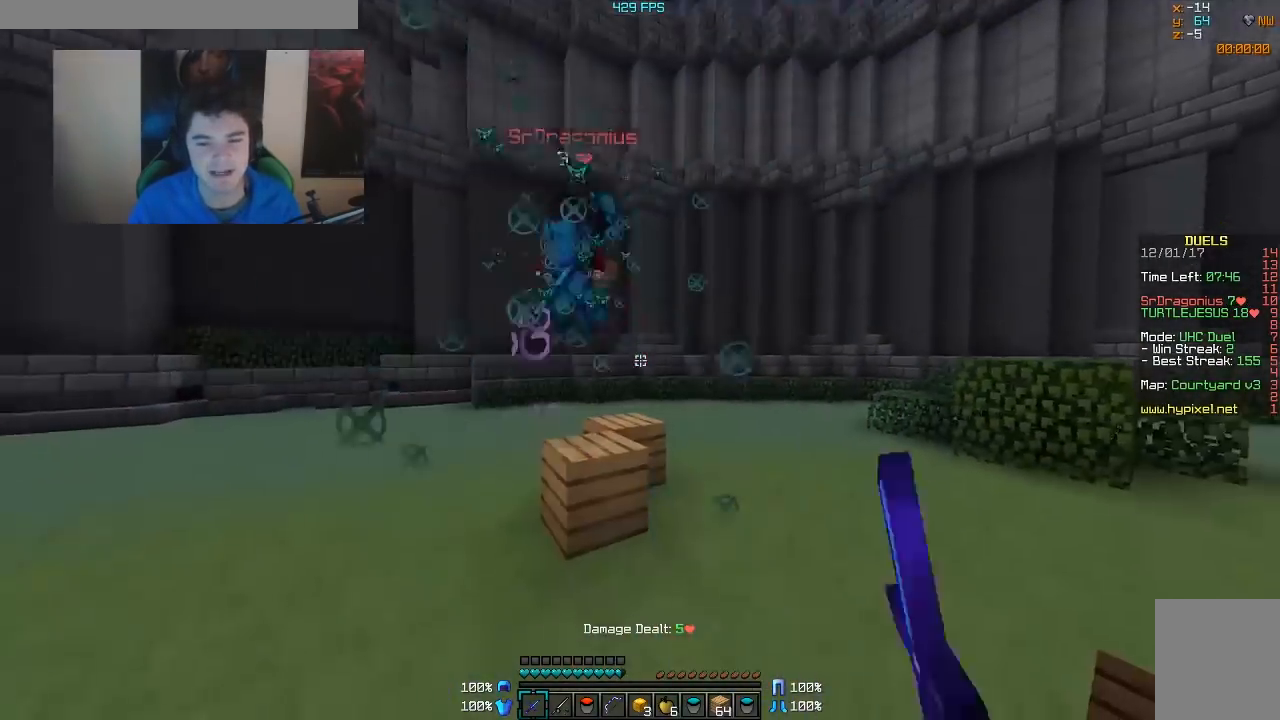
{"keys": ["d", "w"], "mouse": [], "events": [[17, "mouse_left", "up"], [83, "mouse_left", "down"], [133, "mouse_left", "up"], [283, "mouse_right", "down"], [433, "mouse_right", "up"]]}
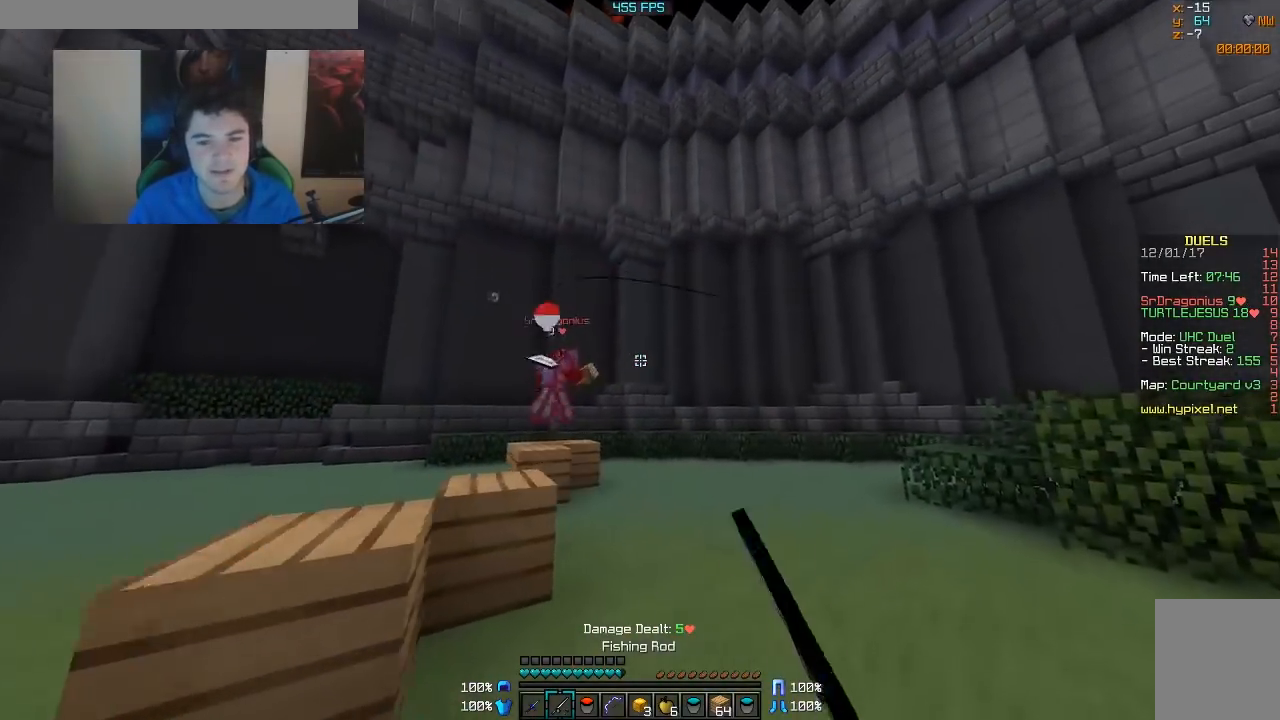
{"keys": ["d", "w"], "mouse": ["right"], "events": [[333, "mouse_right", "down"], [433, "mouse_right", "up"], [483, "mouse_right", "down"]]}
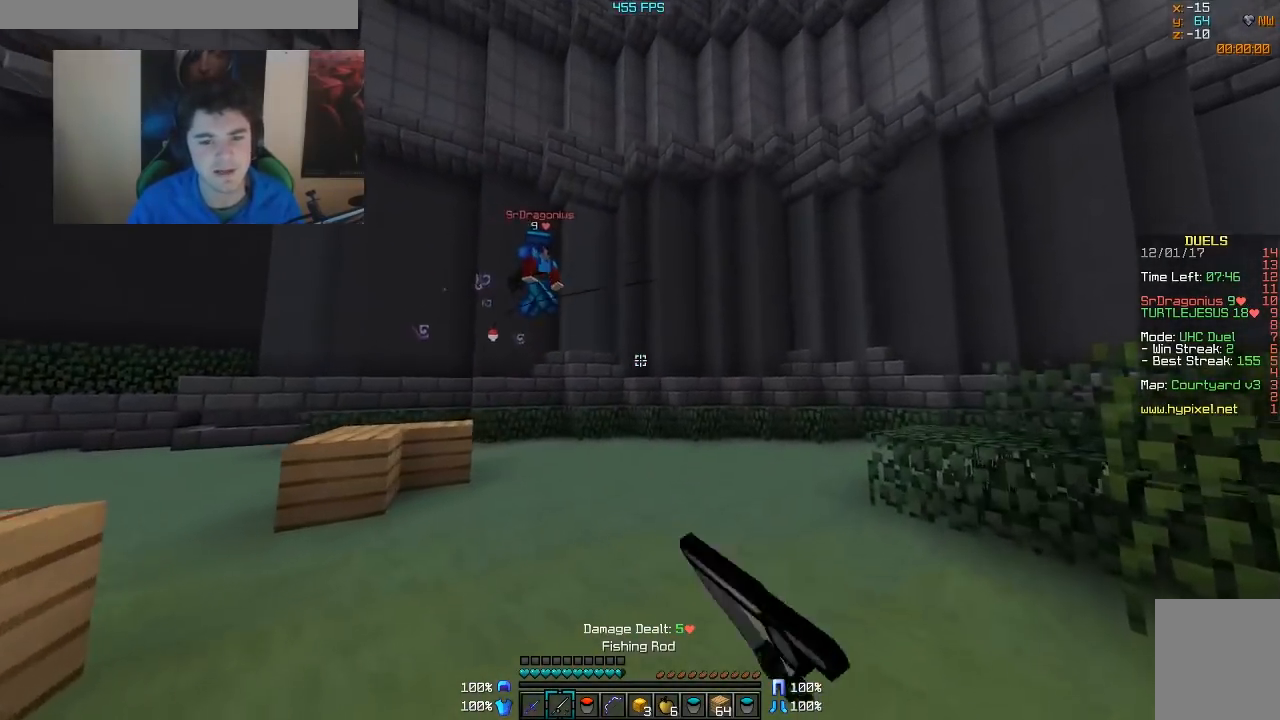
{"keys": ["w"], "mouse": [], "events": [[83, "mouse_right", "up"], [183, "d", "up"]]}
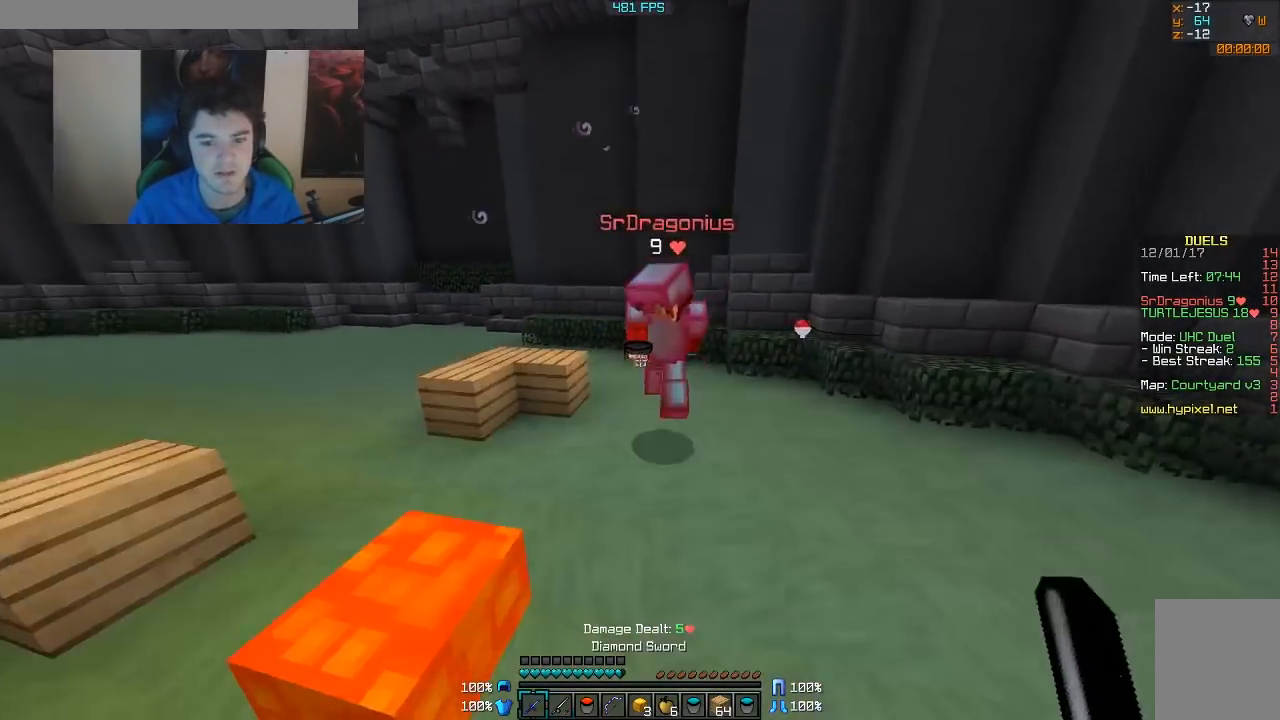
{"keys": ["d"], "mouse": [], "events": [[183, "d", "down"], [183, "mouse_left", "down"], [233, "w", "up"], [383, "mouse_left", "up"], [433, "mouse_left", "down"], [483, "mouse_left", "up"]]}
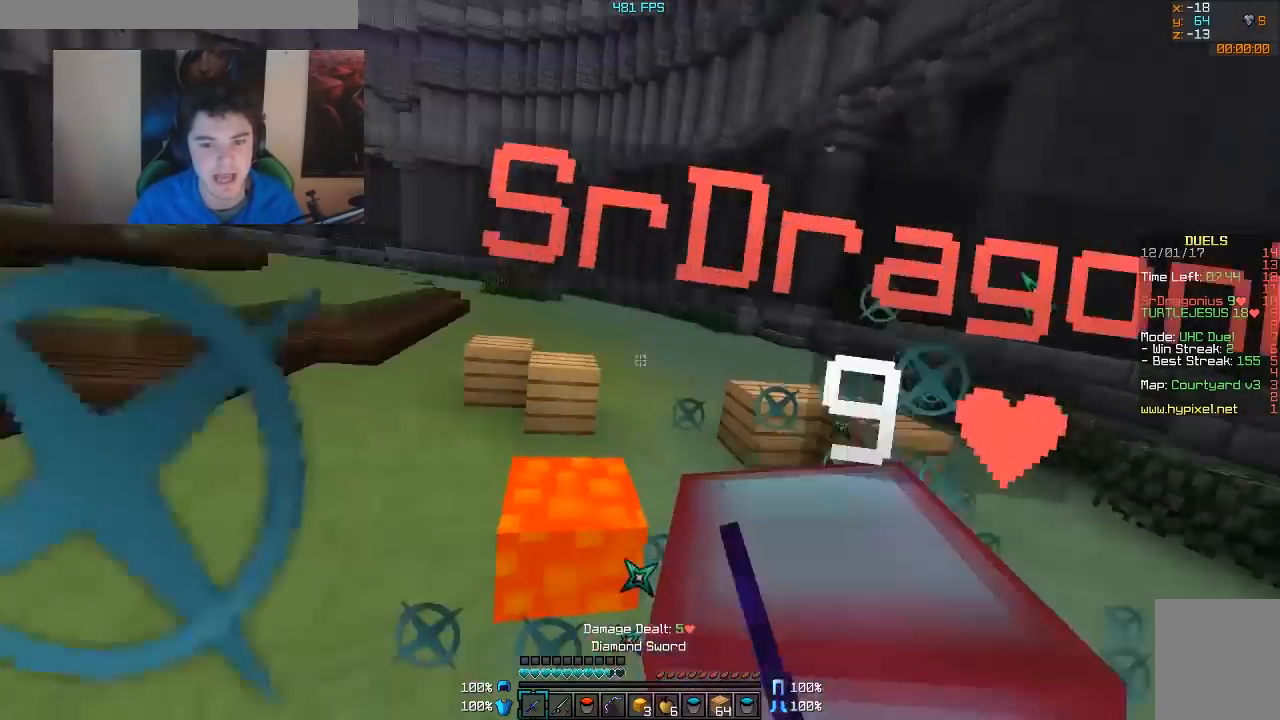
{"keys": ["d", "w"], "mouse": [], "events": [[17, "mouse_left", "down"], [83, "mouse_left", "up"], [133, "mouse_left", "down"], [133, "w", "down"], [183, "mouse_left", "up"], [233, "mouse_left", "down"], [283, "mouse_left", "up"], [333, "mouse_left", "down"], [383, "mouse_left", "up"], [433, "mouse_left", "down"], [483, "mouse_left", "up"]]}
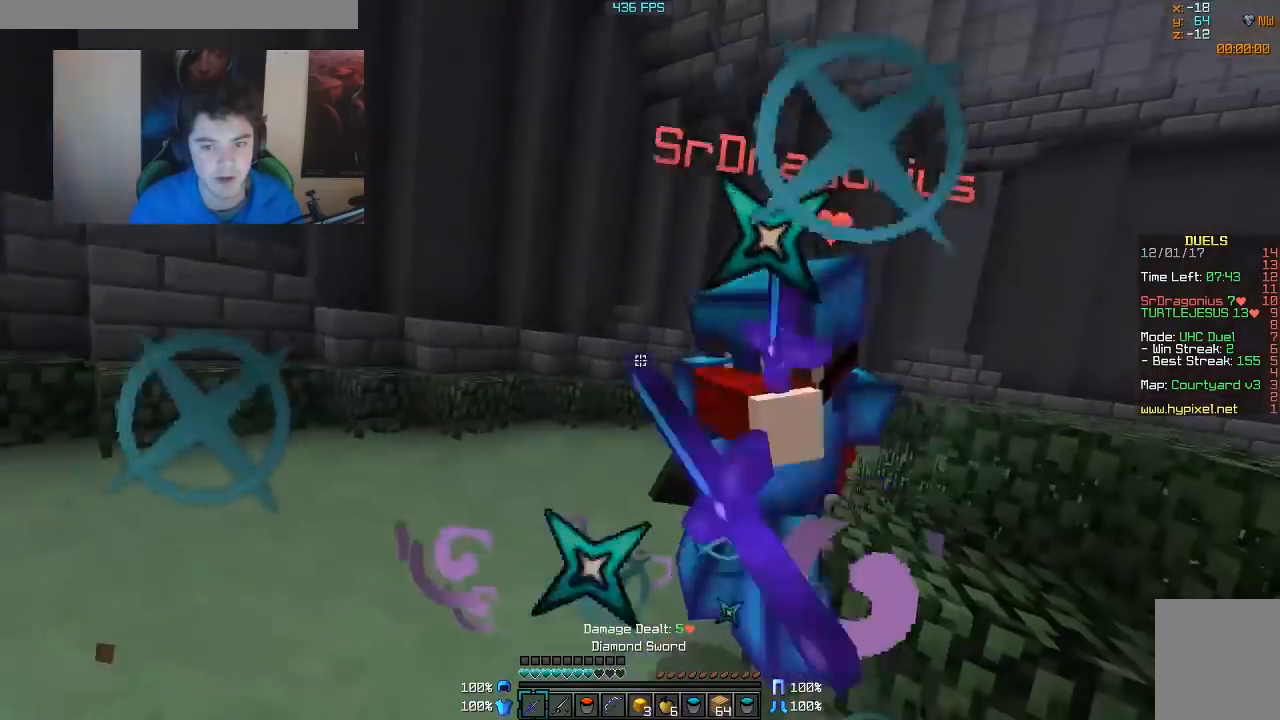
{"keys": ["d", "w"], "mouse": ["left"], "events": [[33, "mouse_left", "down"], [233, "mouse_left", "up"], [283, "mouse_left", "down"], [333, "mouse_left", "up"], [383, "mouse_left", "down"], [433, "mouse_left", "up"], [483, "mouse_left", "down"]]}
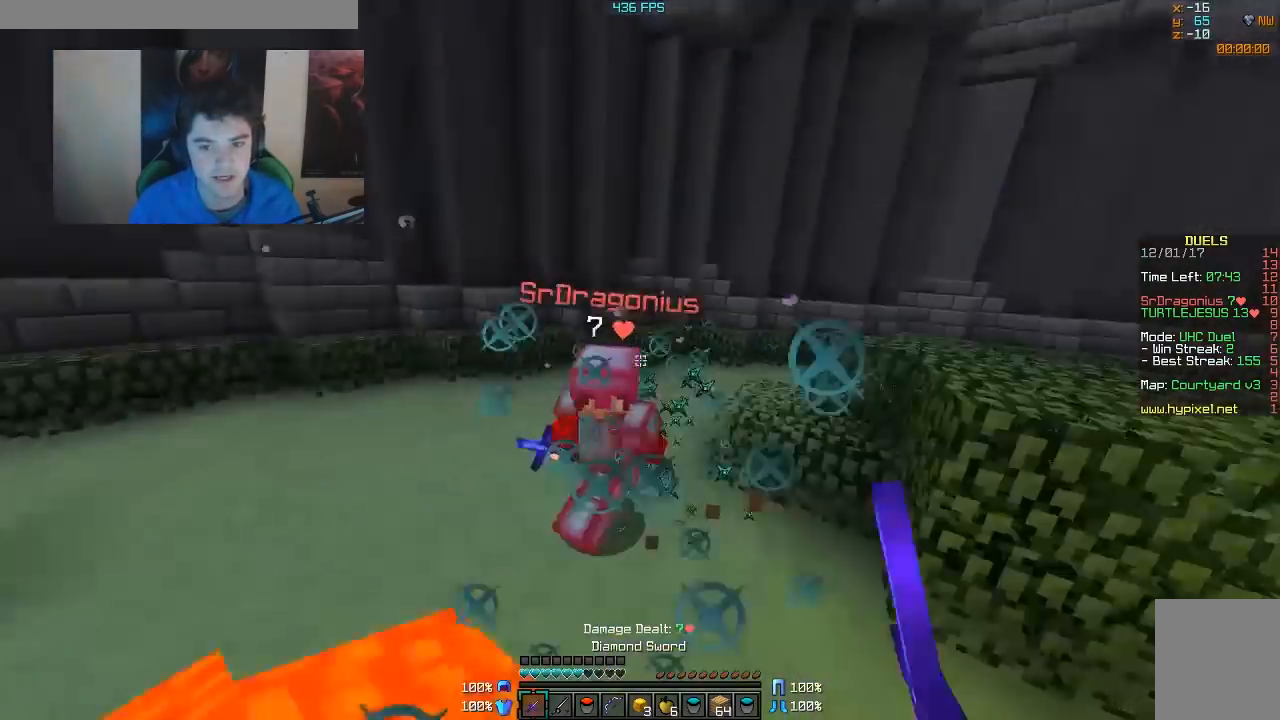
{"keys": ["w"], "mouse": ["left"], "events": [[33, "mouse_left", "up"], [83, "mouse_left", "down"], [133, "mouse_left", "up"], [183, "mouse_left", "down"], [283, "mouse_left", "up"], [383, "mouse_left", "down"], [483, "d", "up"]]}
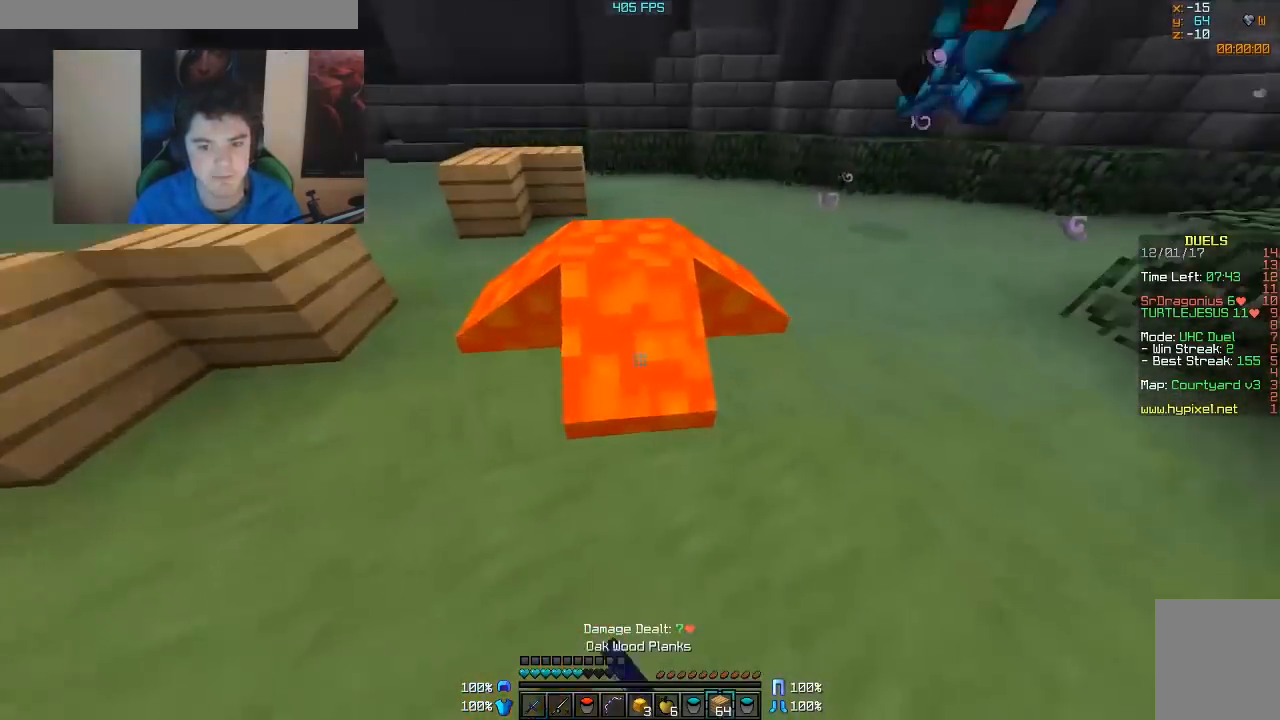
{"keys": ["d", "s"], "mouse": [], "events": [[33, "w", "up"], [83, "a", "down"], [83, "mouse_left", "up"], [183, "s", "down"], [233, "mouse_right", "down"], [283, "a", "up"], [317, "mouse_right", "up"], [400, "mouse_right", "down"], [433, "d", "down"], [483, "mouse_right", "up"]]}